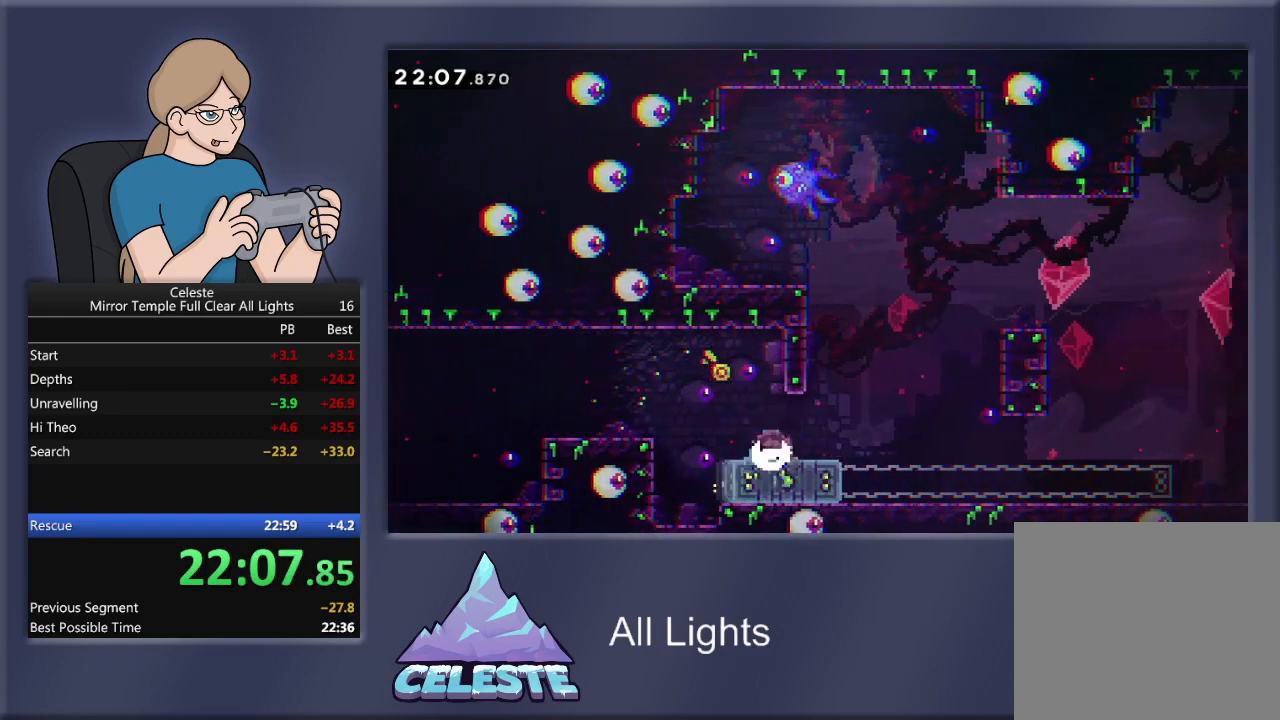
Gameplay with a controller (PlayStation layout); each line is a JSON object with the inputs held at the frame after it. "events" lists button and stick changes between this image and that frame as [ms after this image, input, new state], when the widget could be followed in between. Not read: left_stick right_stick.
{"buttons": ["R1", "DPAD_RIGHT"], "events": [[67, "SQUARE", "up"], [134, "CROSS", "down"], [134, "DPAD_DOWN", "up"], [401, "CROSS", "up"]]}
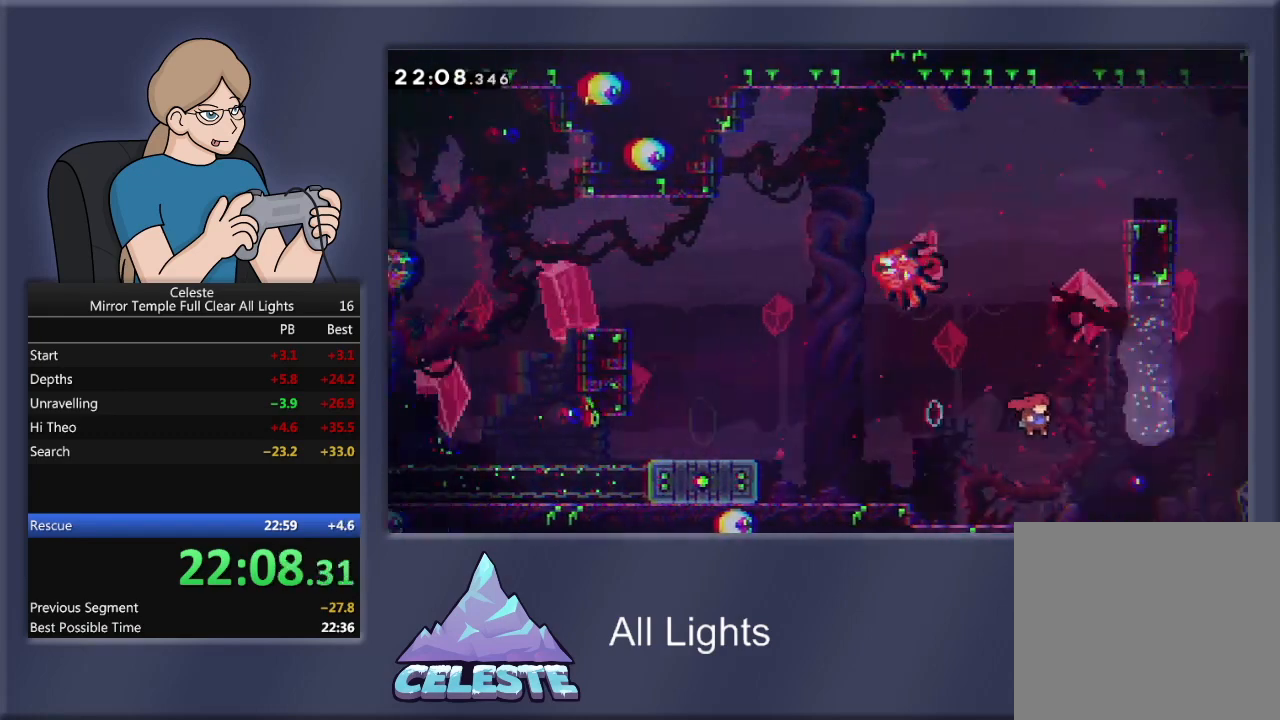
{"buttons": ["R1", "DPAD_RIGHT"], "events": [[100, "DPAD_RIGHT", "up"], [467, "DPAD_RIGHT", "down"]]}
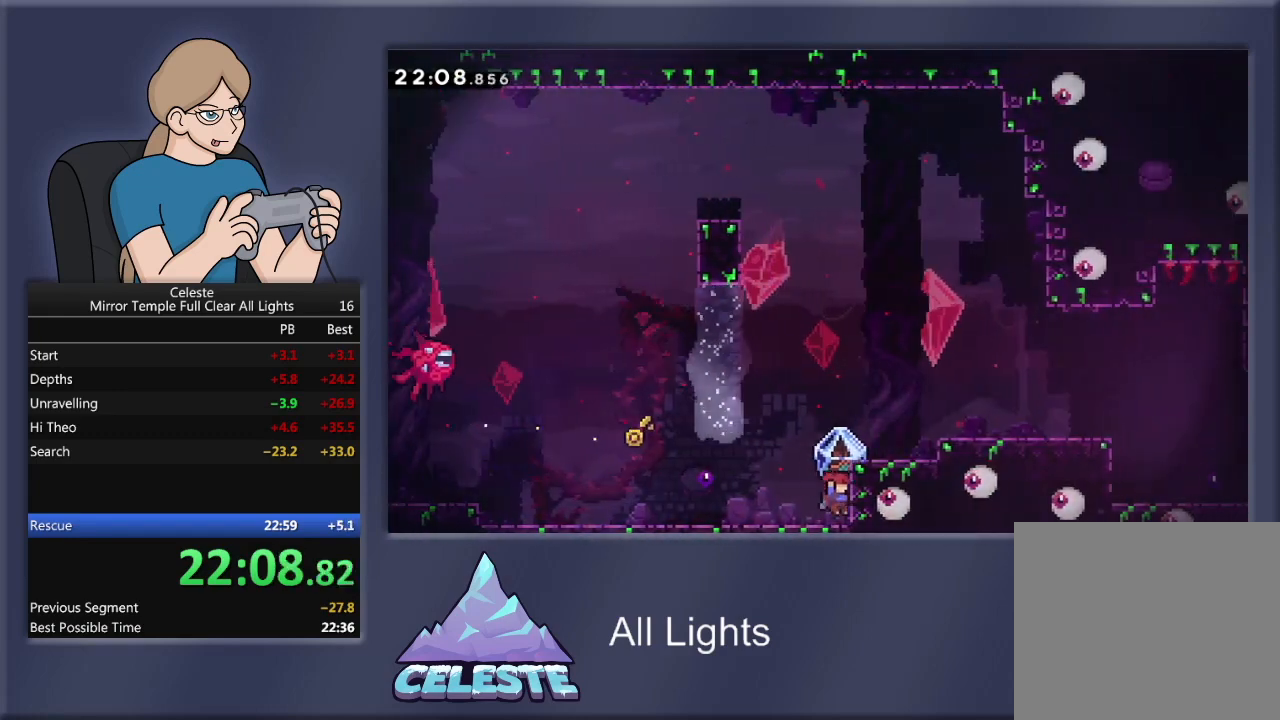
{"buttons": ["R1", "DPAD_RIGHT"], "events": [[67, "CROSS", "down"], [401, "CROSS", "up"]]}
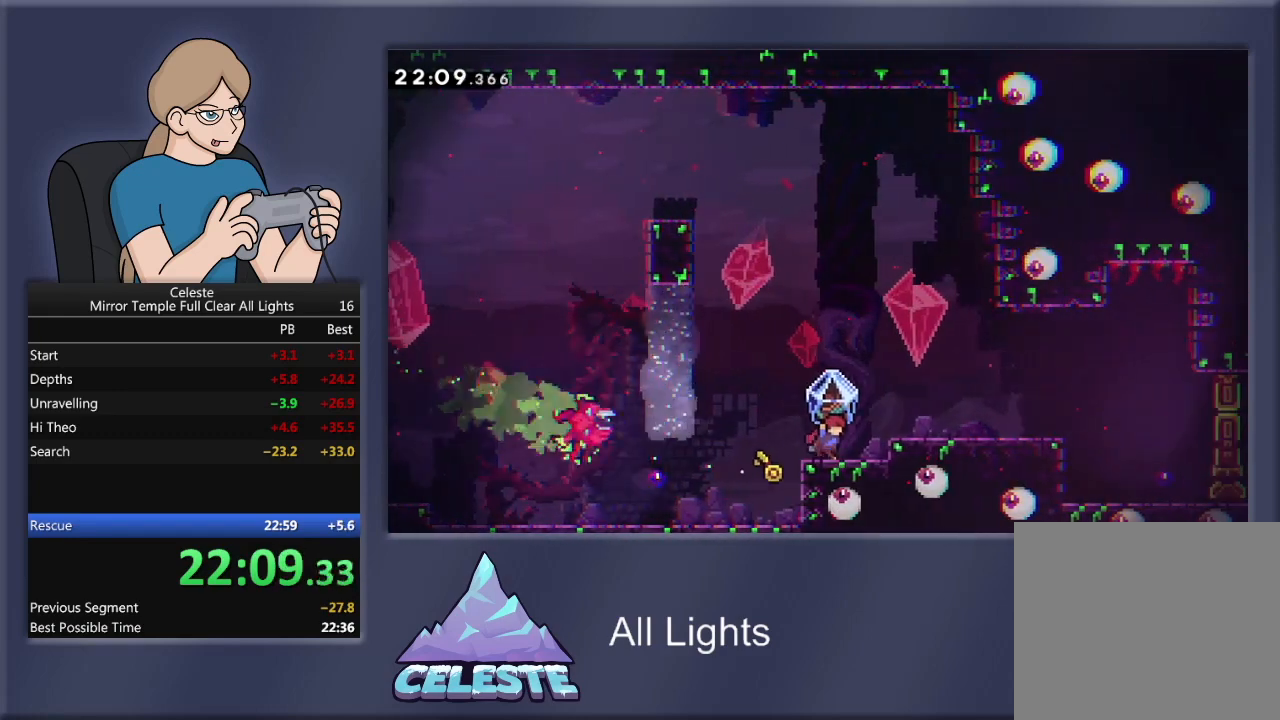
{"buttons": ["R1", "DPAD_RIGHT"], "events": [[133, "CROSS", "down"], [367, "CROSS", "up"]]}
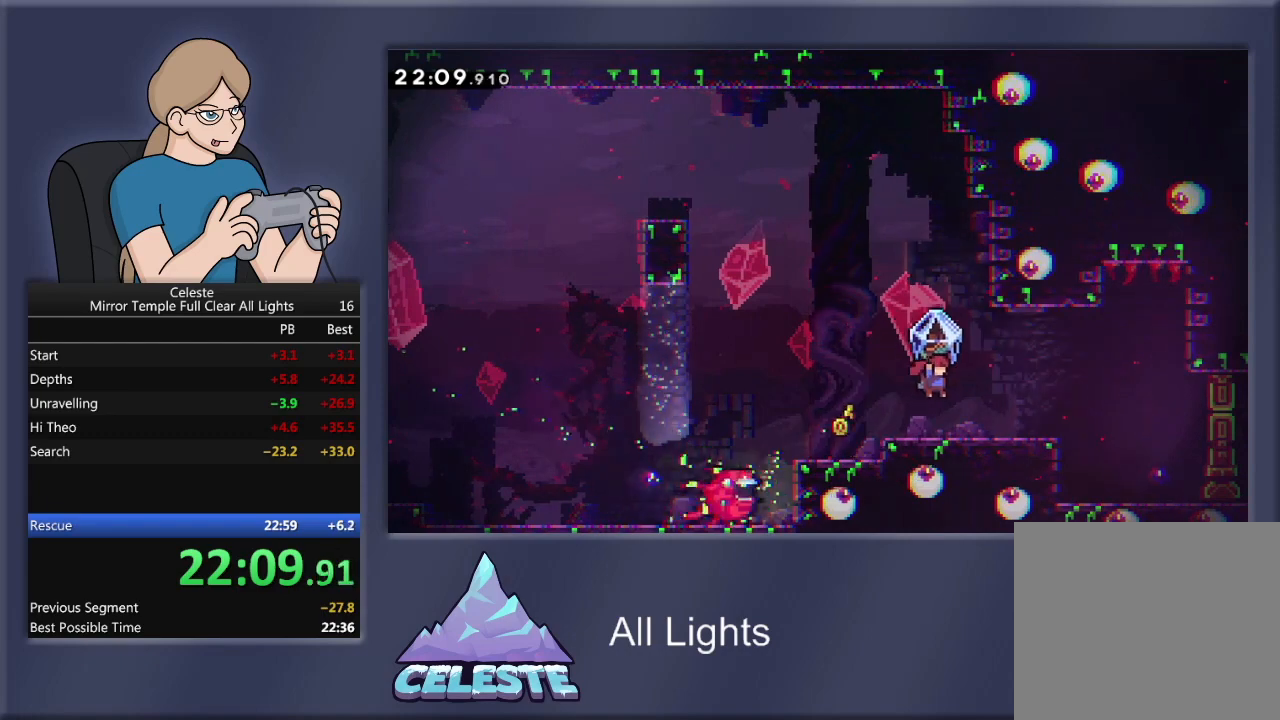
{"buttons": ["R1", "DPAD_RIGHT"], "events": []}
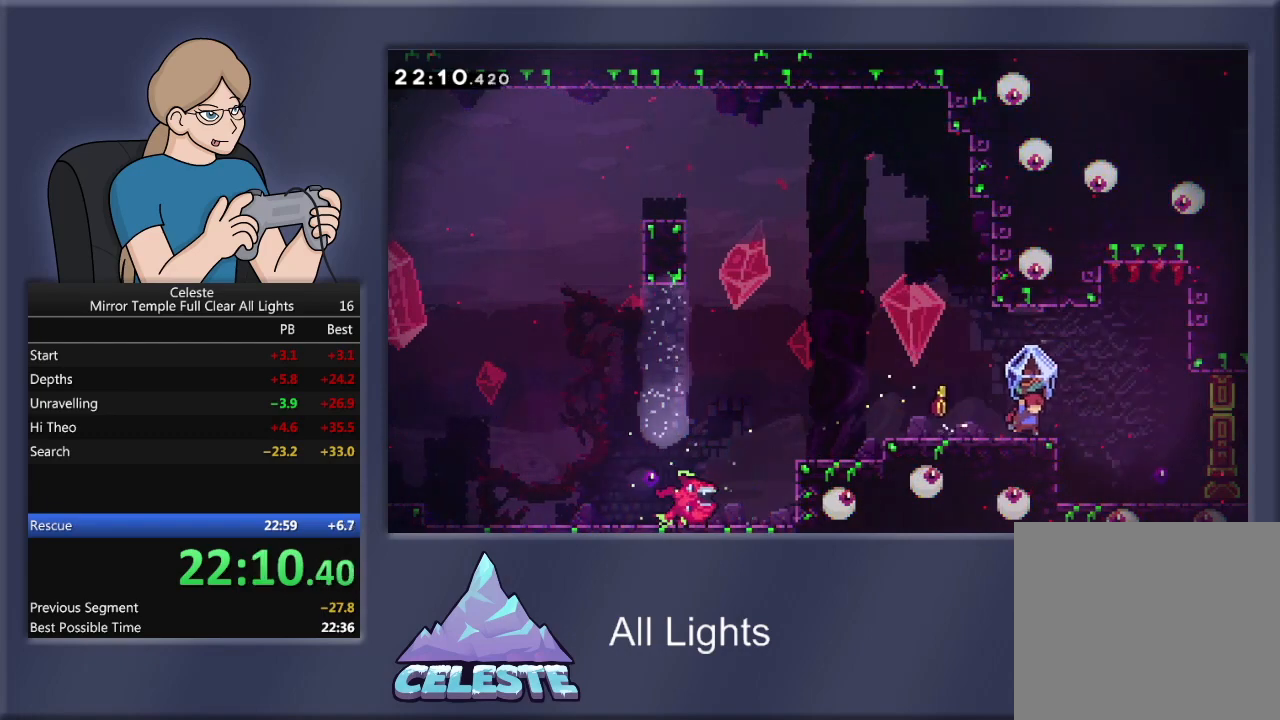
{"buttons": ["R1", "DPAD_RIGHT"], "events": []}
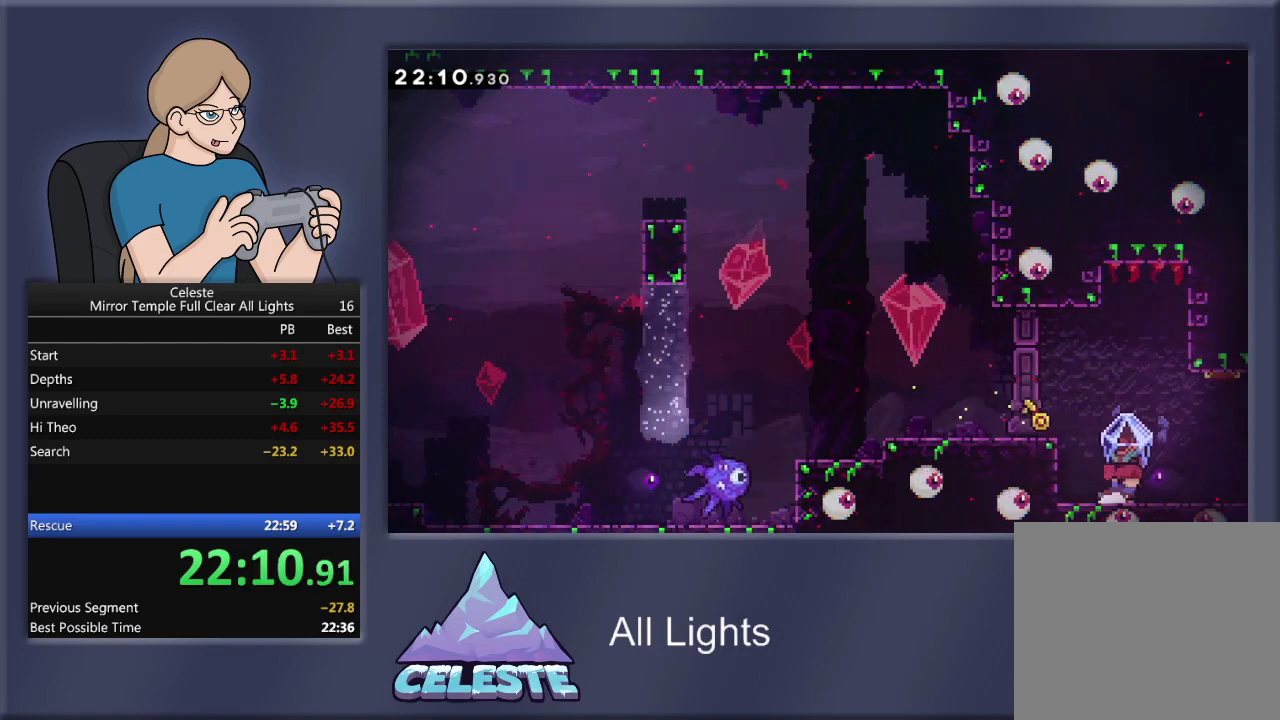
{"buttons": ["R1", "DPAD_RIGHT"], "events": []}
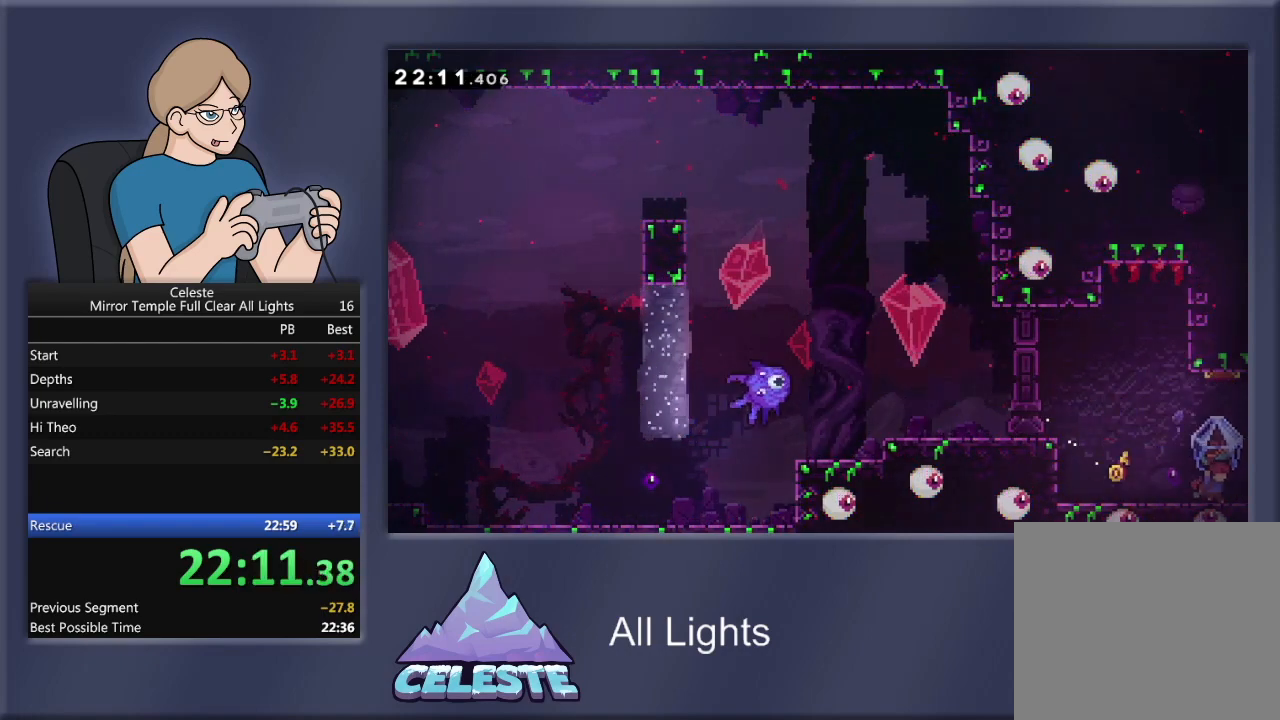
{"buttons": ["R1", "DPAD_RIGHT"], "events": []}
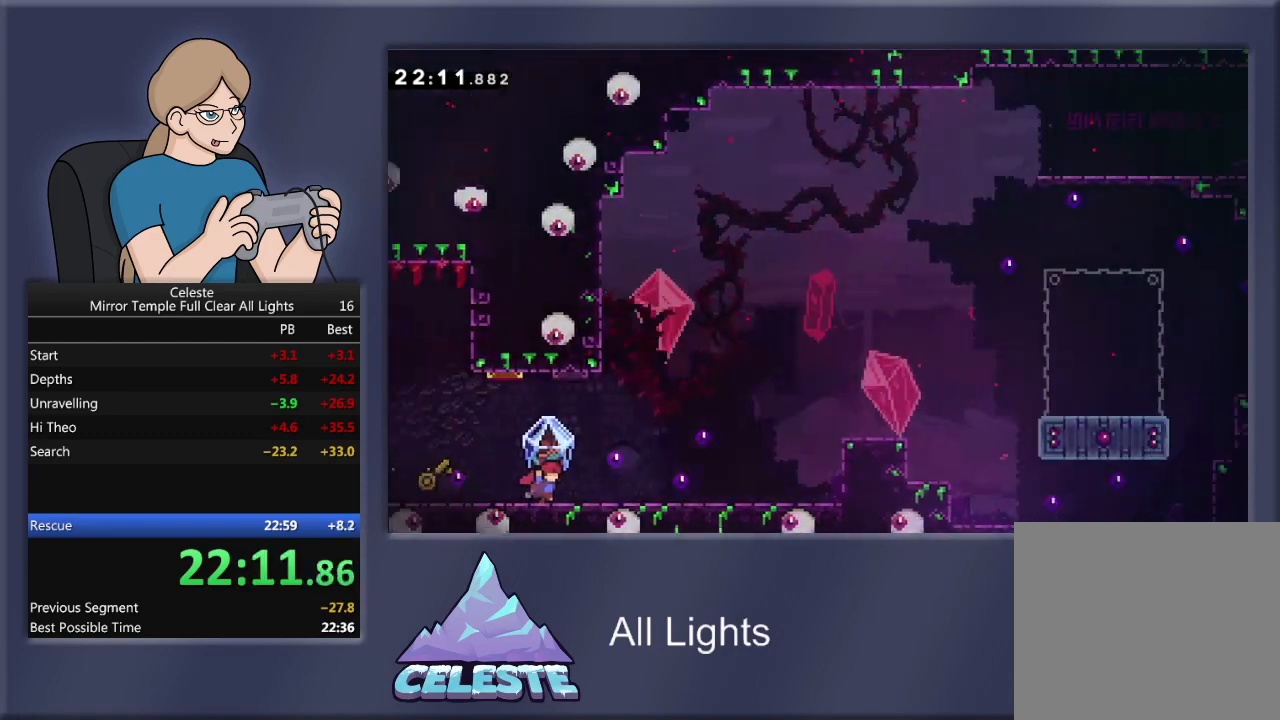
{"buttons": ["R1", "DPAD_RIGHT"], "events": []}
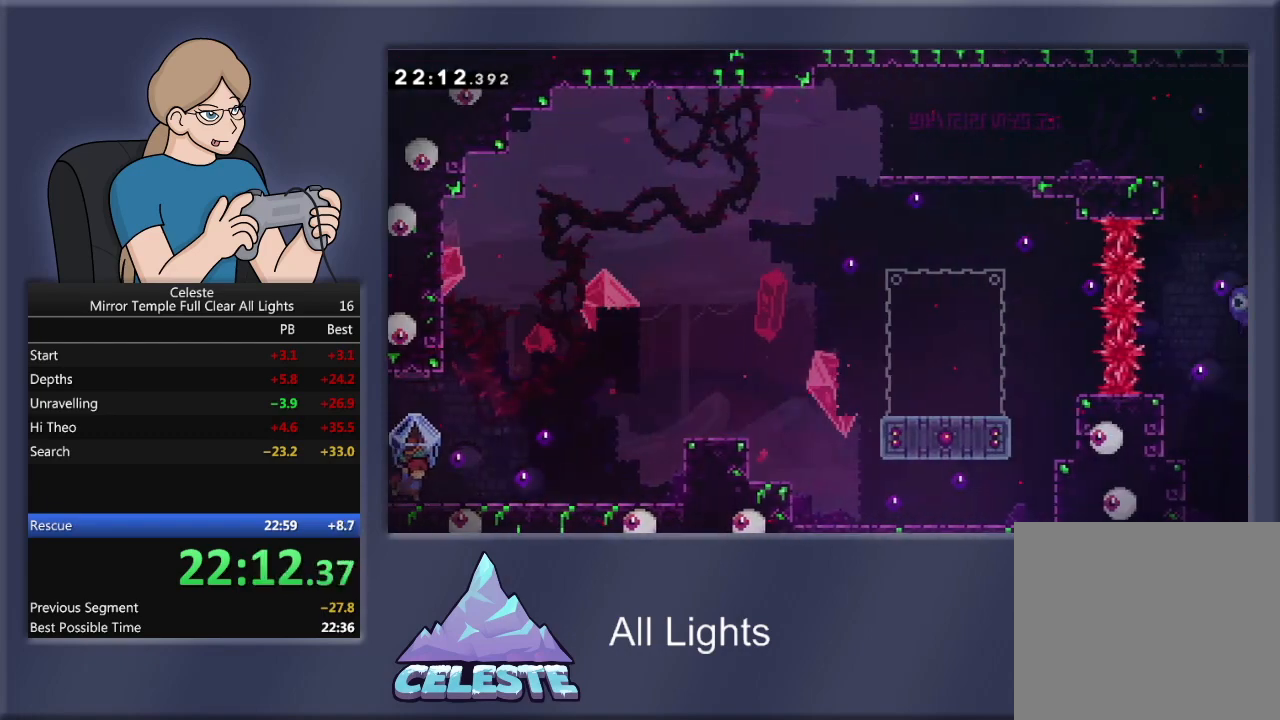
{"buttons": ["R1", "DPAD_RIGHT"], "events": []}
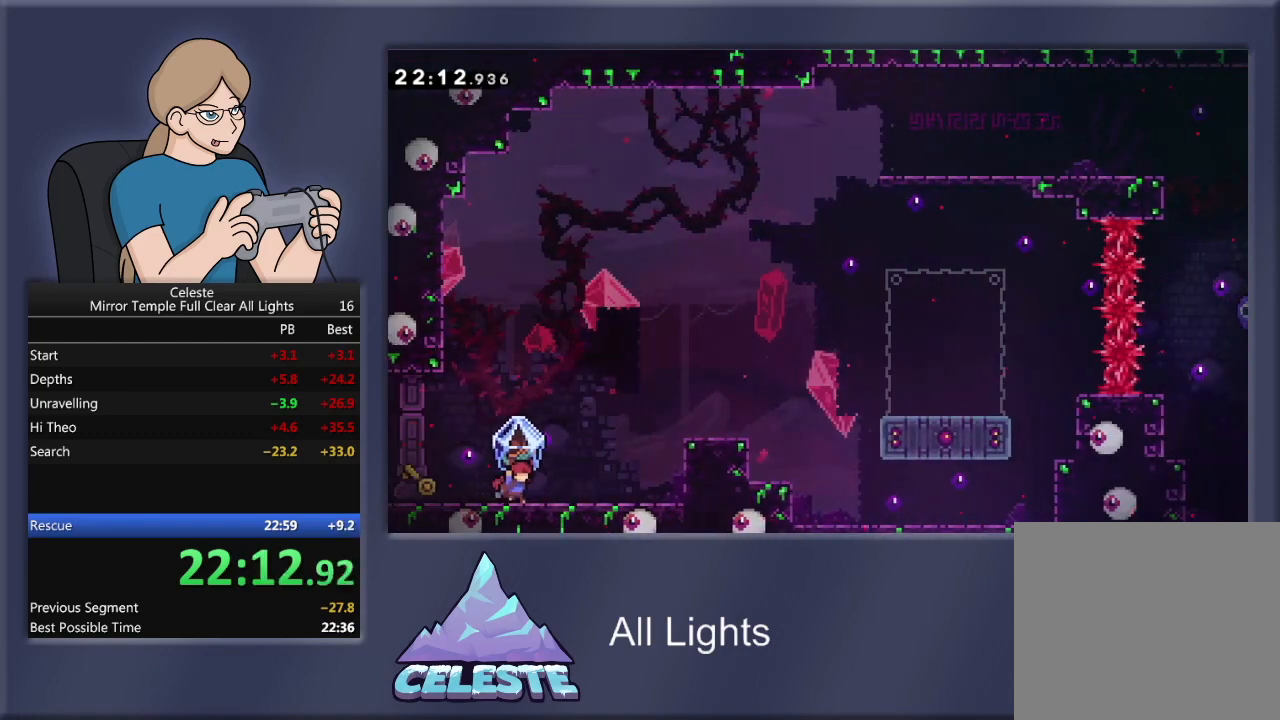
{"buttons": ["CROSS", "R1", "DPAD_RIGHT"], "events": [[434, "CROSS", "down"]]}
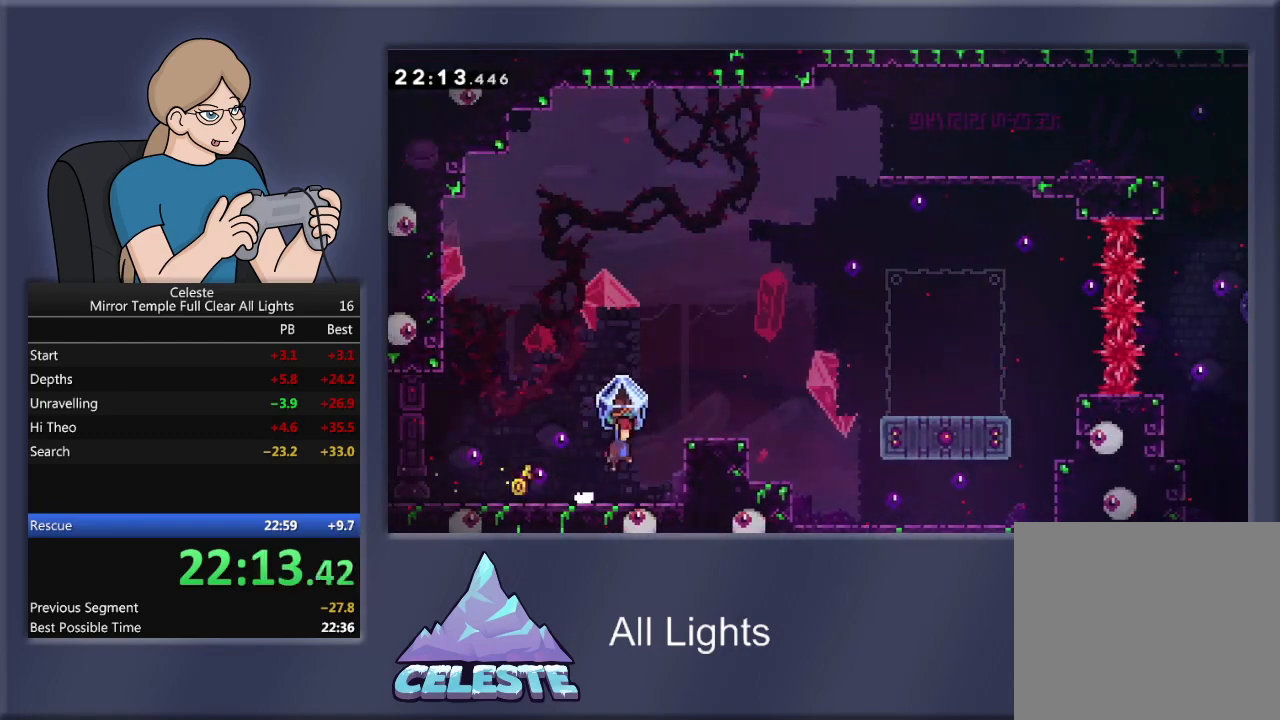
{"buttons": ["CROSS", "DPAD_RIGHT"], "events": [[301, "CROSS", "up"], [468, "R1", "up"], [501, "CROSS", "down"]]}
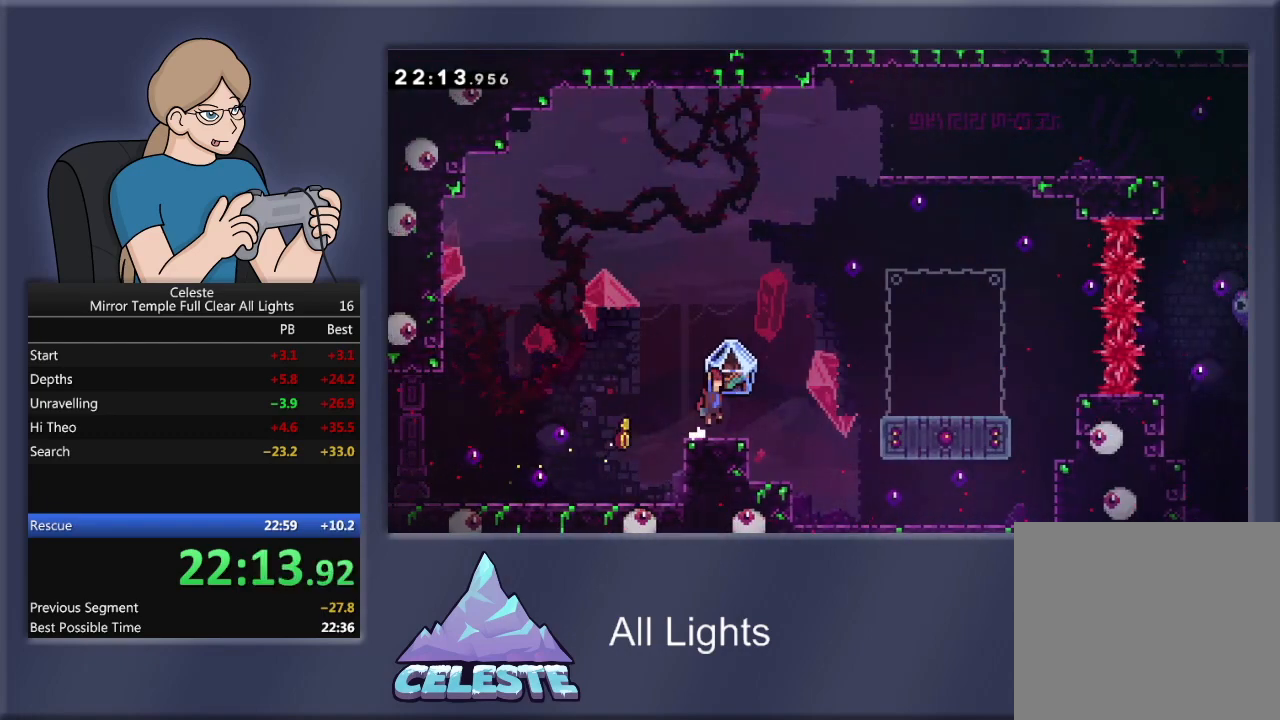
{"buttons": ["CROSS", "R1", "DPAD_UP", "DPAD_RIGHT"], "events": [[100, "CROSS", "up"], [133, "R1", "down"], [167, "SQUARE", "down"], [200, "DPAD_UP", "down"], [300, "SQUARE", "up"], [367, "CROSS", "down"]]}
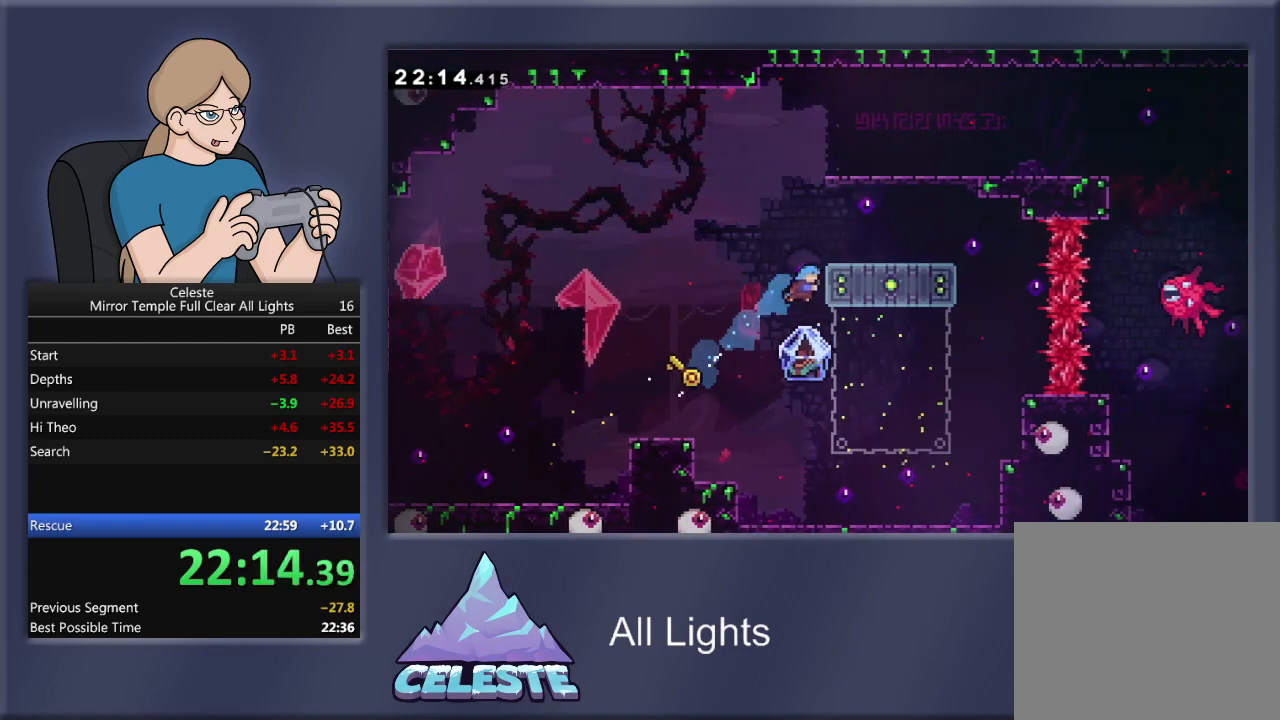
{"buttons": ["R1"], "events": [[134, "DPAD_UP", "up"], [201, "CROSS", "up"], [234, "DPAD_UP", "down"], [367, "DPAD_RIGHT", "up"], [401, "DPAD_UP", "up"]]}
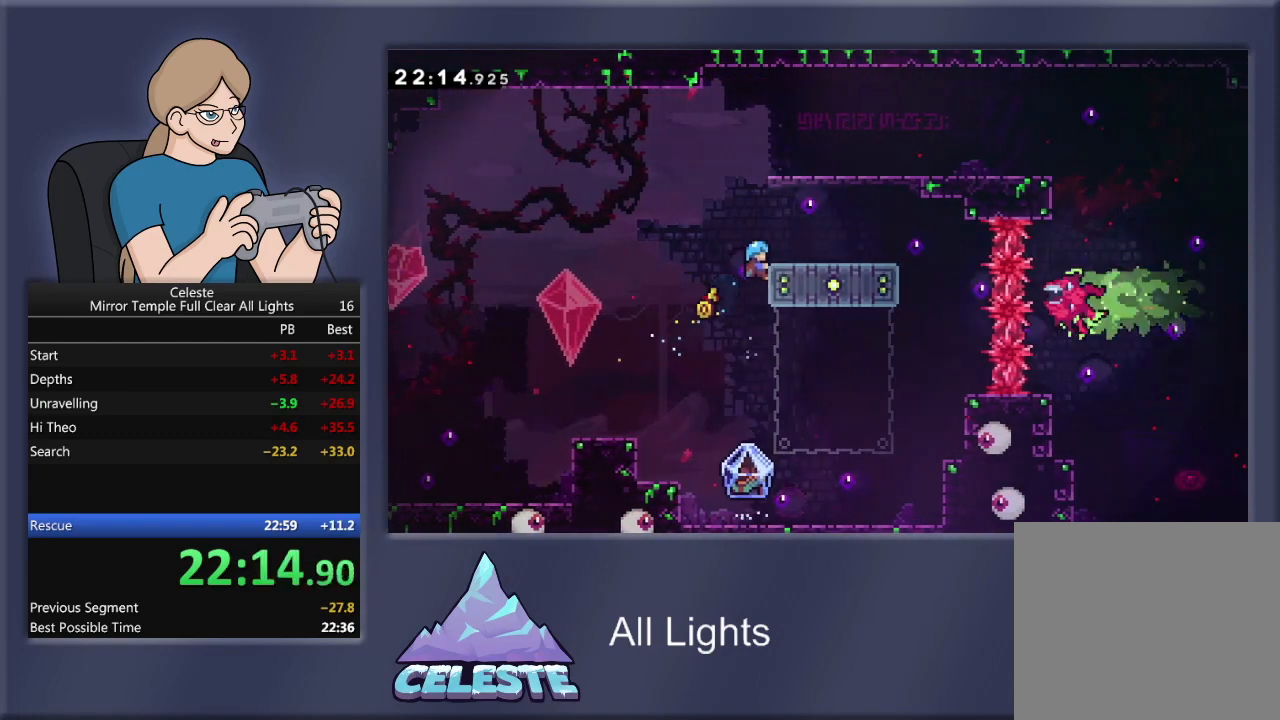
{"buttons": ["DPAD_RIGHT"], "events": [[33, "R1", "up"], [133, "DPAD_LEFT", "down"], [334, "DPAD_LEFT", "up"], [400, "DPAD_DOWN", "down"], [434, "DPAD_RIGHT", "down"], [467, "DPAD_DOWN", "up"]]}
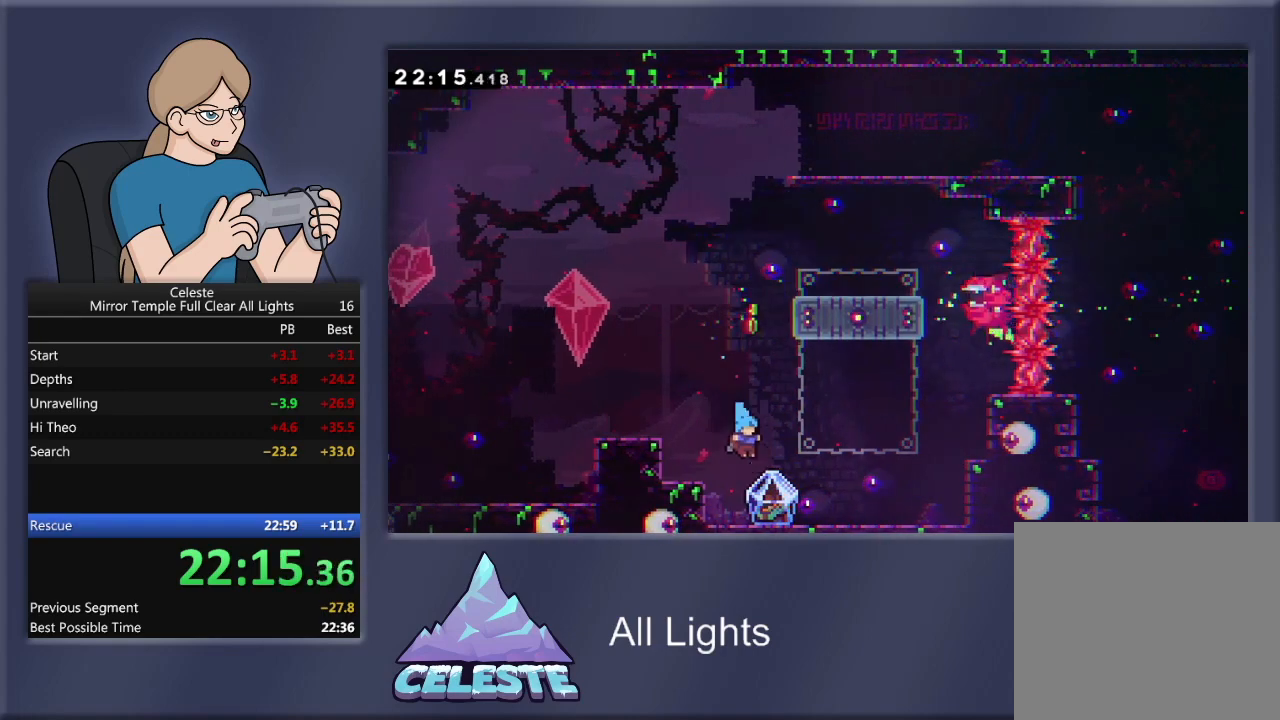
{"buttons": ["R1", "DPAD_LEFT"], "events": [[234, "R1", "down"], [301, "DPAD_RIGHT", "up"], [368, "DPAD_LEFT", "down"]]}
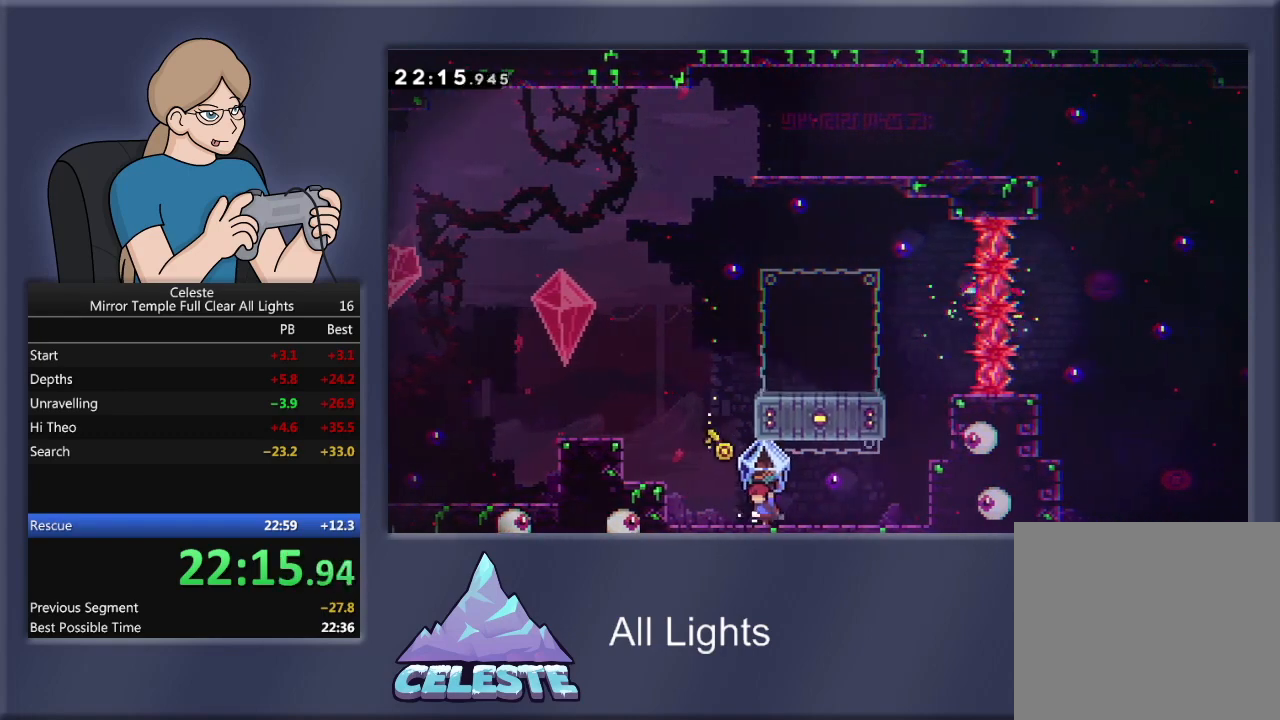
{"buttons": ["CROSS", "R1", "DPAD_LEFT"], "events": [[300, "CROSS", "down"]]}
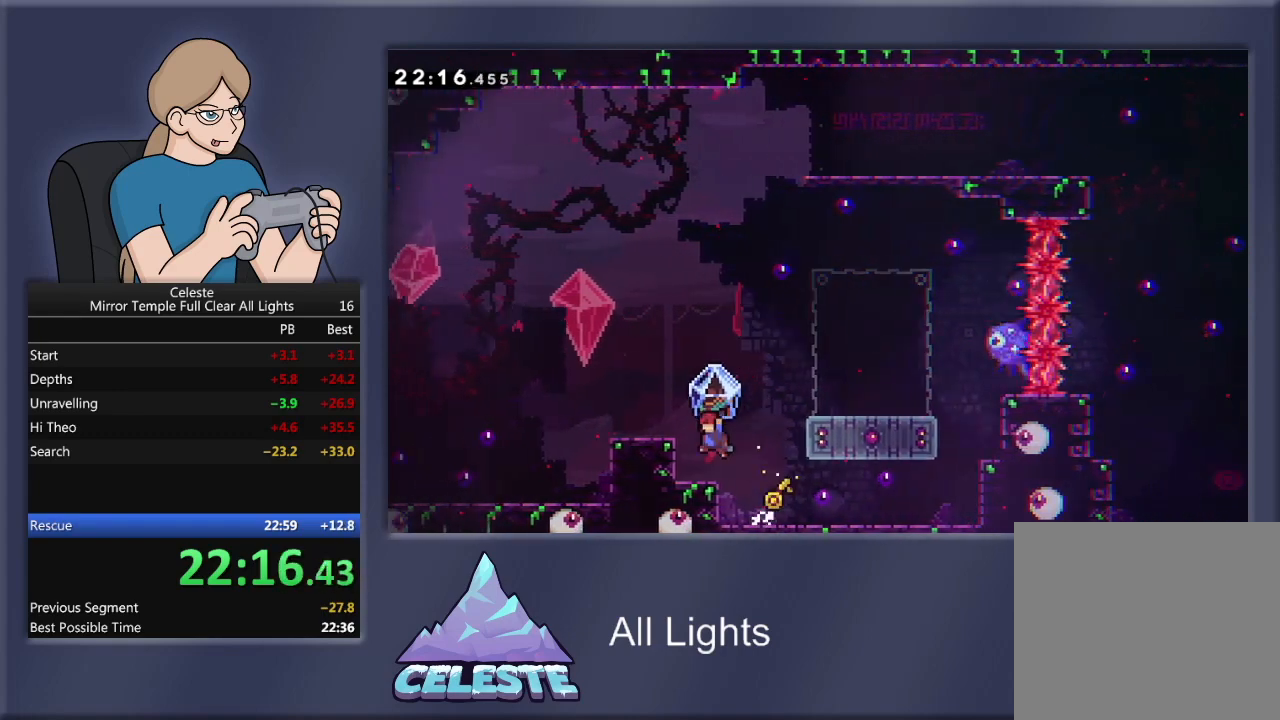
{"buttons": ["R1", "DPAD_UP", "DPAD_LEFT"], "events": [[334, "CROSS", "up"], [501, "DPAD_UP", "down"]]}
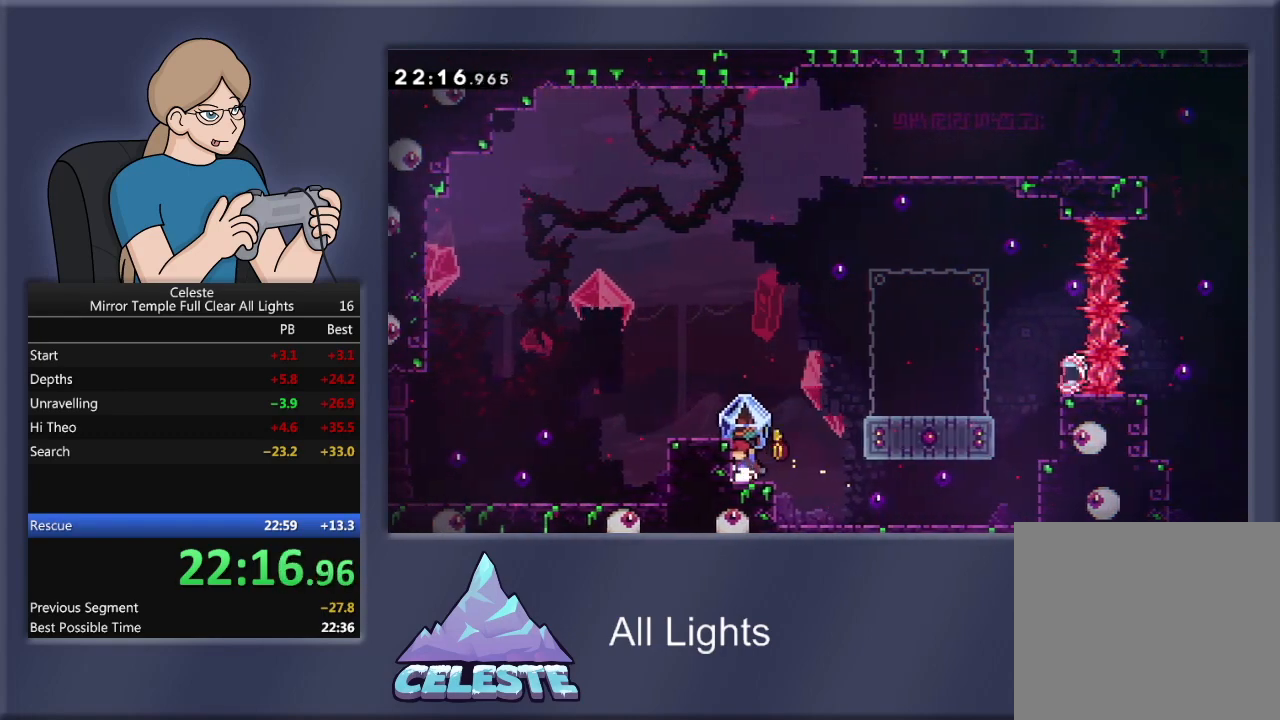
{"buttons": ["R1", "DPAD_LEFT"], "events": [[200, "CROSS", "down"], [300, "DPAD_UP", "up"], [367, "CROSS", "up"]]}
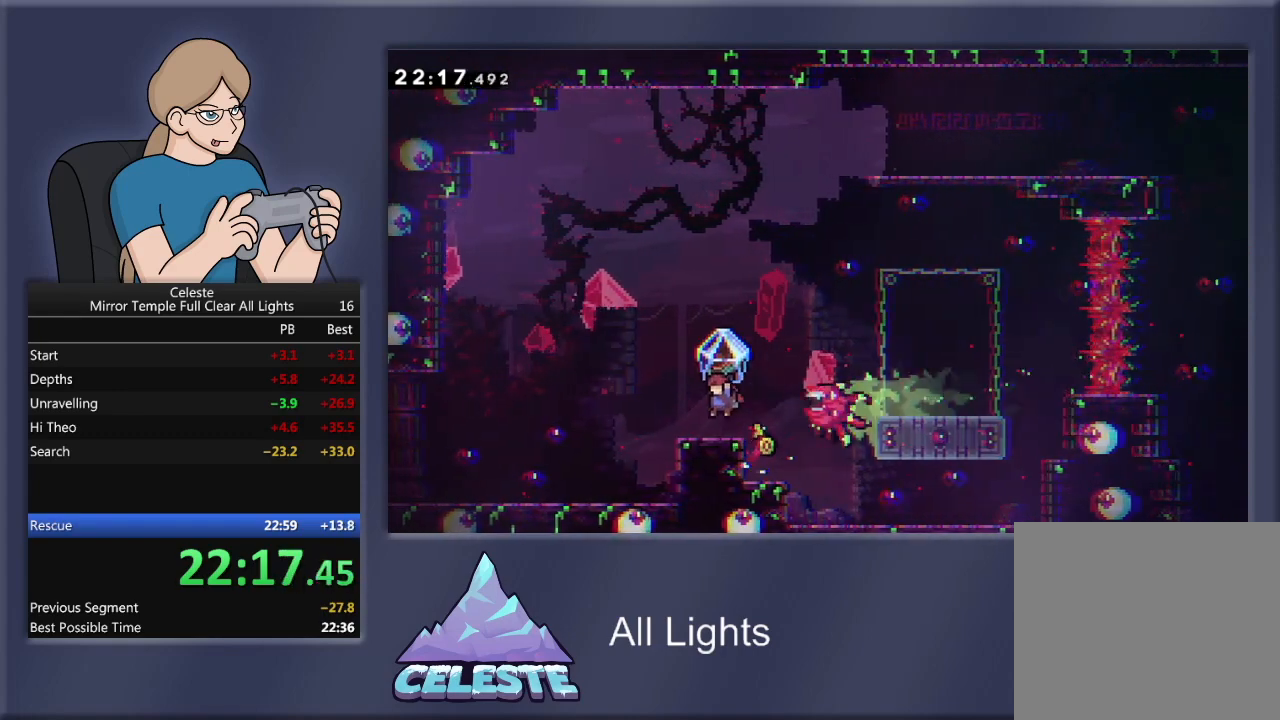
{"buttons": ["R1", "DPAD_RIGHT"], "events": [[134, "CROSS", "down"], [301, "DPAD_LEFT", "up"], [301, "DPAD_UP", "down"], [334, "DPAD_RIGHT", "down"], [334, "DPAD_UP", "up"], [368, "CROSS", "up"]]}
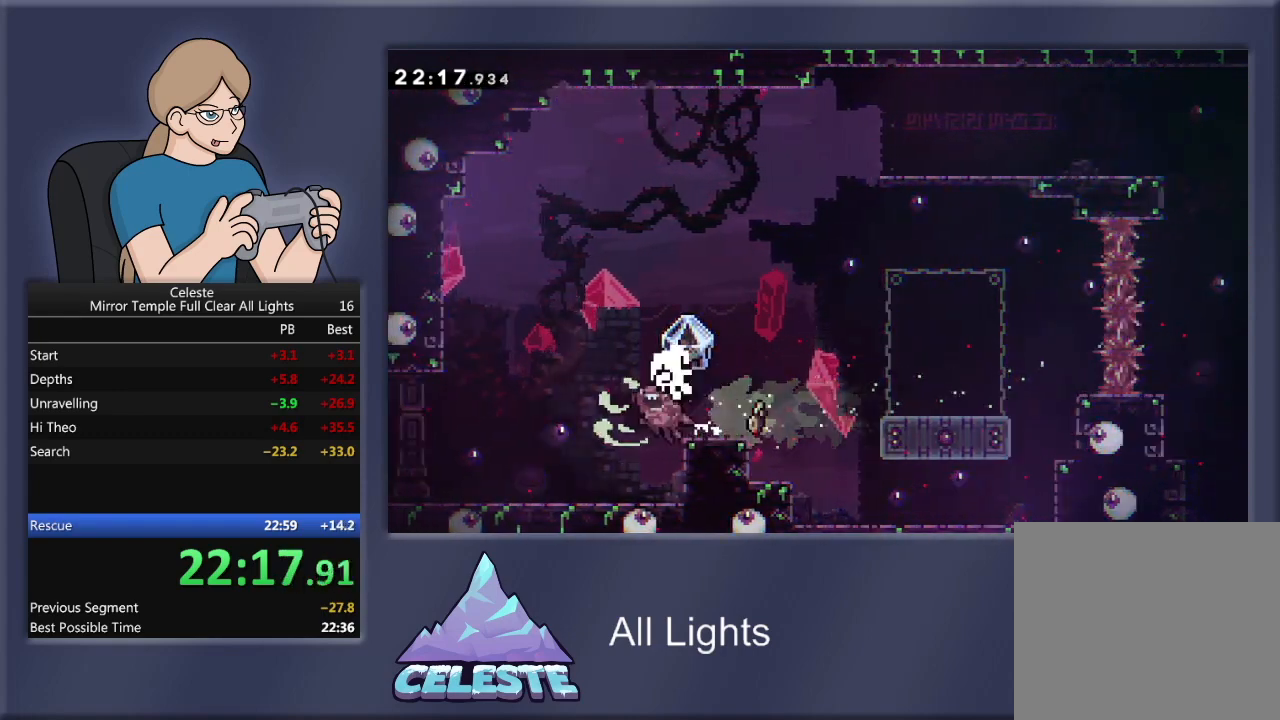
{"buttons": ["R1", "DPAD_RIGHT"], "events": []}
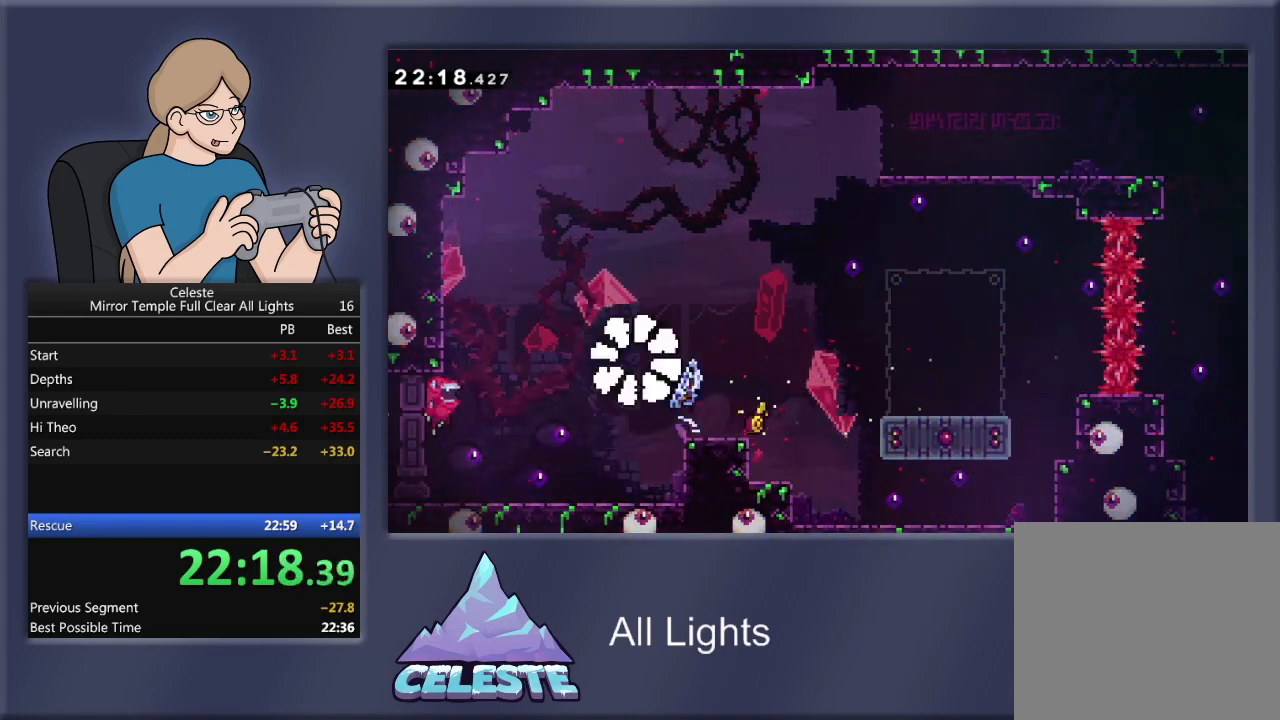
{"buttons": [], "events": [[34, "DPAD_RIGHT", "up"], [34, "R1", "up"], [101, "CROSS", "down"], [201, "CROSS", "up"], [267, "CROSS", "down"], [334, "CROSS", "up"], [401, "CROSS", "down"], [501, "CROSS", "up"]]}
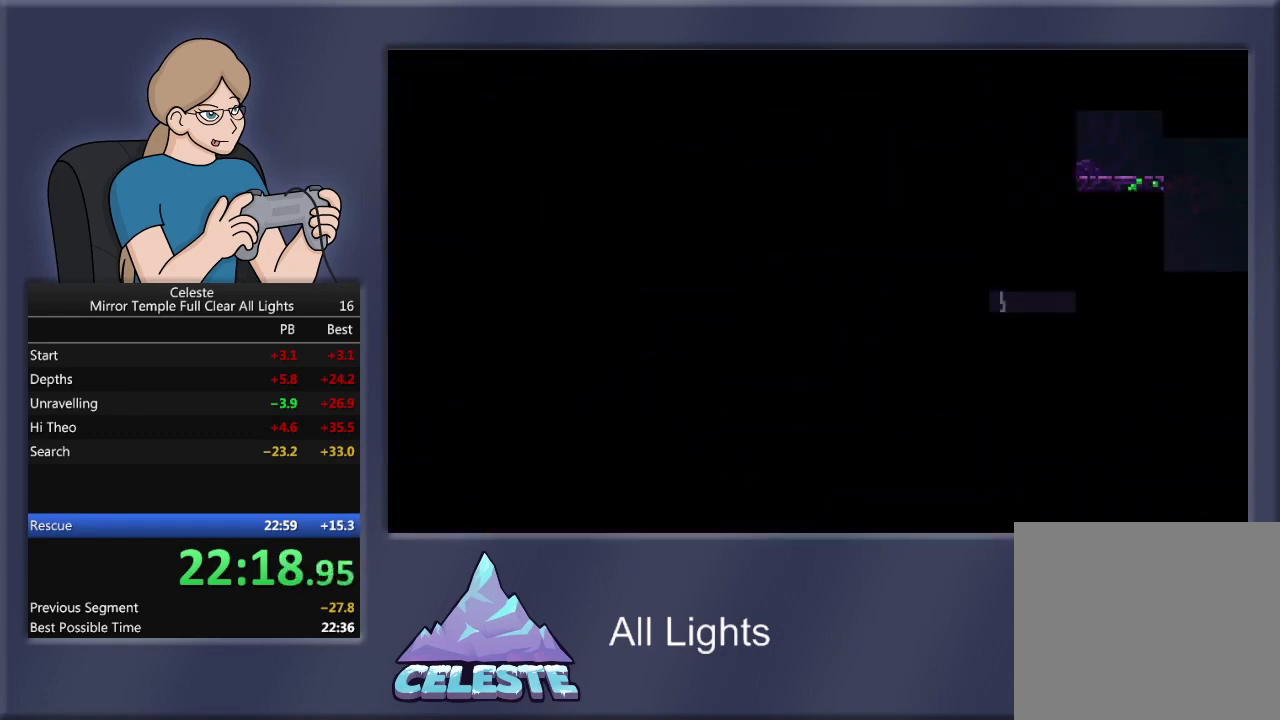
{"buttons": ["DPAD_RIGHT"], "events": [[167, "DPAD_RIGHT", "down"]]}
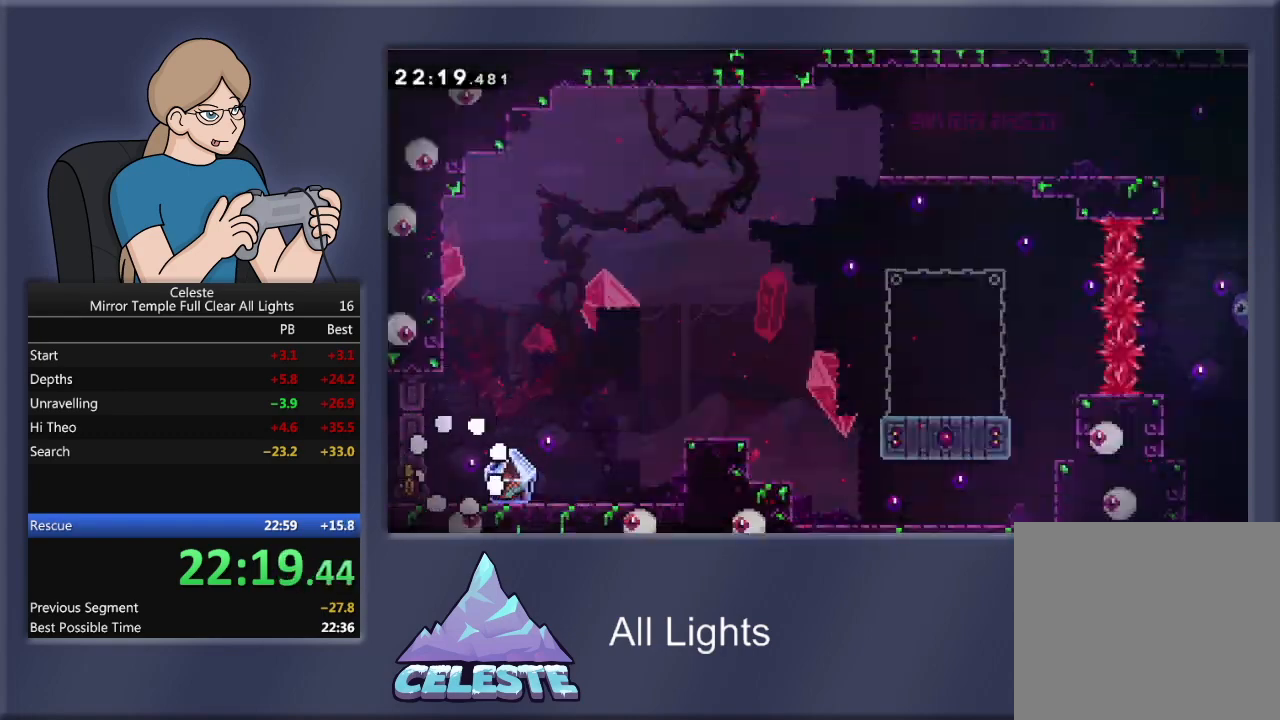
{"buttons": ["R1", "DPAD_RIGHT"], "events": [[401, "R1", "down"]]}
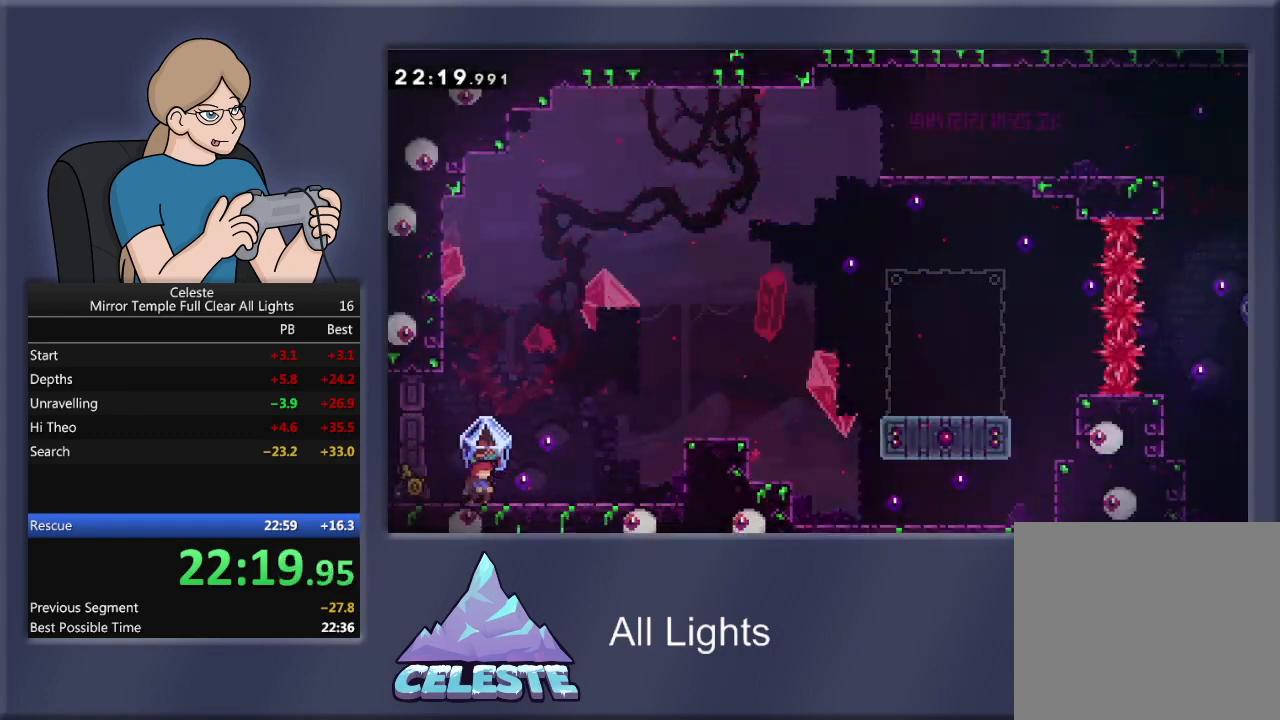
{"buttons": ["R1", "DPAD_RIGHT"], "events": []}
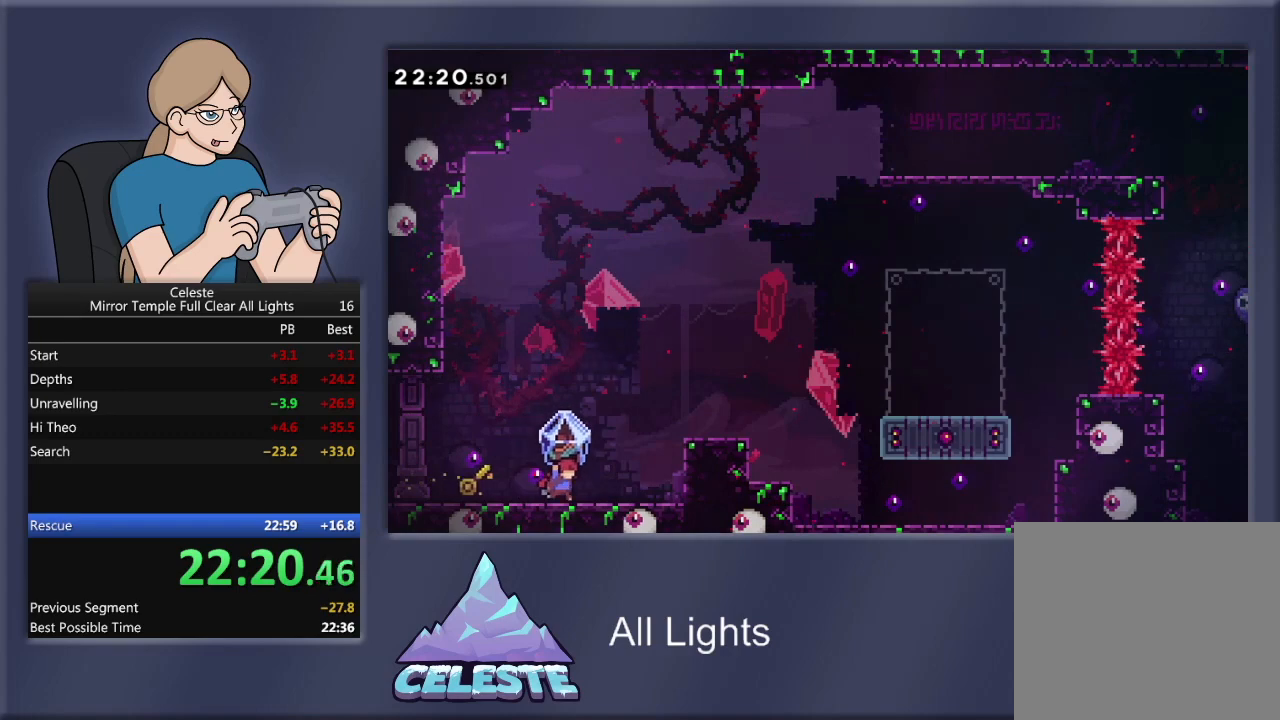
{"buttons": ["CROSS", "R1", "DPAD_RIGHT"], "events": [[468, "CROSS", "down"]]}
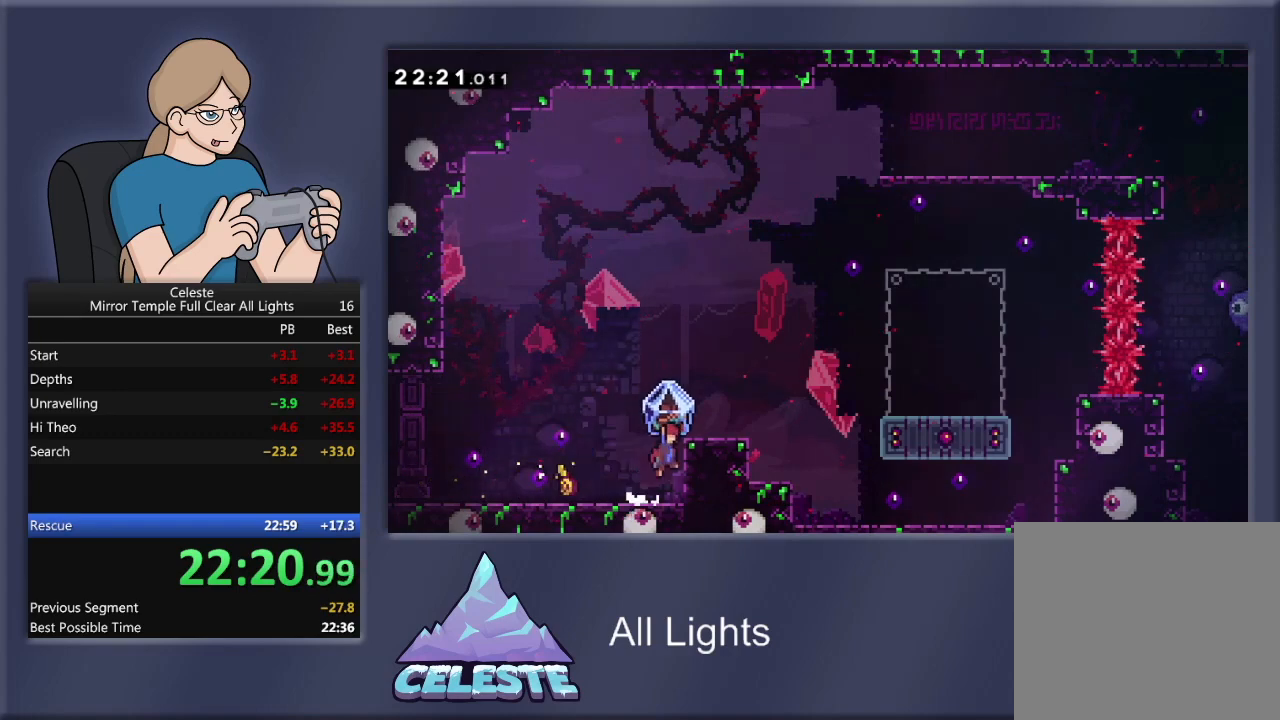
{"buttons": ["CROSS", "DPAD_RIGHT"], "events": [[367, "CROSS", "up"], [467, "R1", "up"], [500, "CROSS", "down"]]}
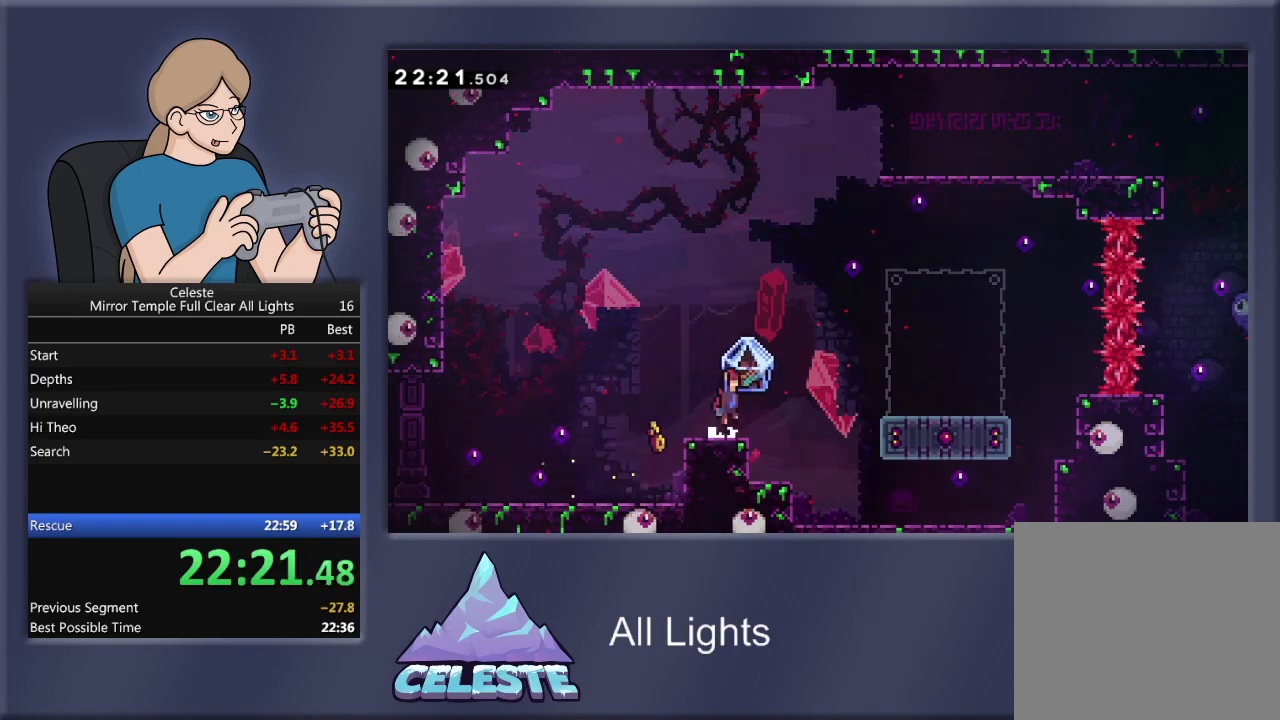
{"buttons": ["CROSS", "R1", "DPAD_UP", "DPAD_RIGHT"], "events": [[67, "CROSS", "up"], [101, "R1", "down"], [167, "DPAD_UP", "down"], [167, "SQUARE", "down"], [267, "SQUARE", "up"], [368, "CROSS", "down"]]}
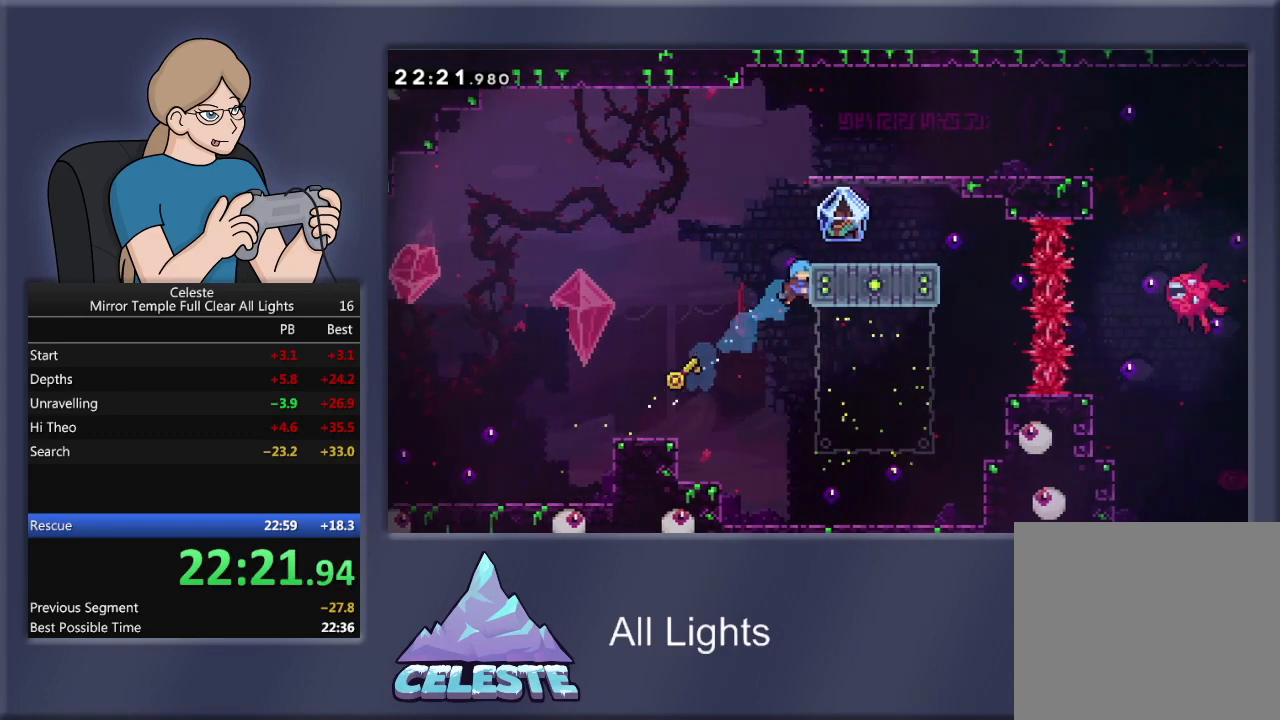
{"buttons": ["R1", "DPAD_UP", "DPAD_RIGHT"], "events": [[167, "CROSS", "up"], [334, "DPAD_RIGHT", "up"], [500, "DPAD_RIGHT", "down"]]}
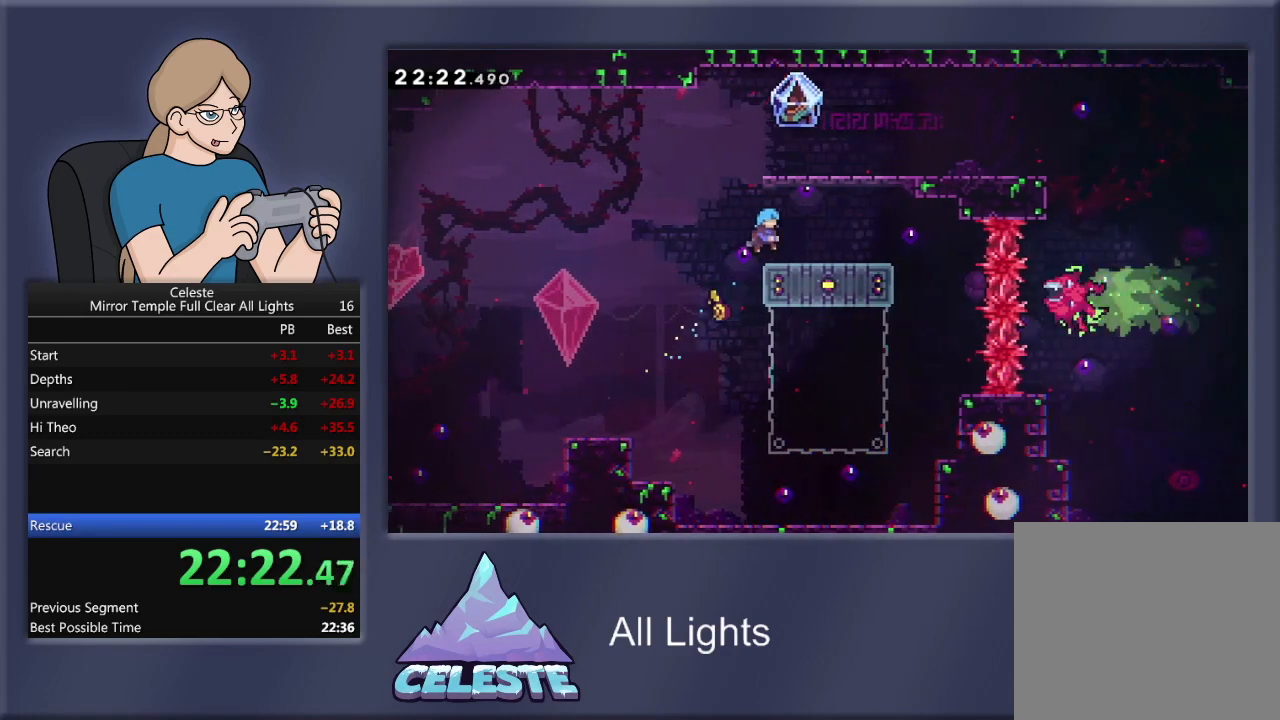
{"buttons": ["R1", "DPAD_UP"], "events": [[34, "DPAD_UP", "up"], [34, "R1", "up"], [134, "CROSS", "down"], [167, "R1", "down"], [201, "DPAD_RIGHT", "up"], [201, "DPAD_UP", "down"], [234, "CROSS", "up"], [301, "SQUARE", "down"], [434, "SQUARE", "up"]]}